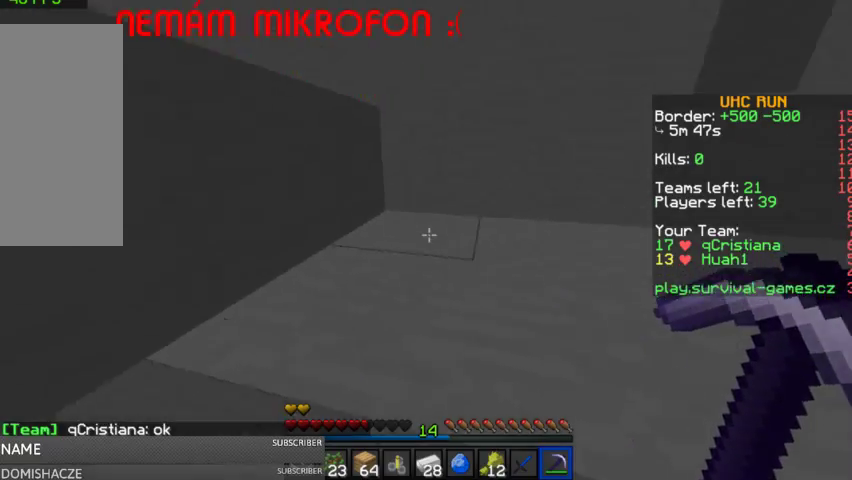
Gameplay with keyboard and mouse; each line is a JSON object with the keys and mouse buttons held at the frame after it. "events" lists presses ("down") and releases ("up") of "a", "d", "s", "space", "w", "mouse_left" and "mouse_right" between this image and that frame as [ms after this image, input, new state], when the widget could be followed in between. "mouse_left", "mouse_right" = the "left", "right" buttons of the "mouse" list. No other keys are recorded. Fast repeated clicks can show as one long hold. Mouse movement is not recorded.
{"keys": ["w"], "mouse": [], "events": [[33, "space", "down"], [133, "space", "up"], [233, "d", "up"], [367, "a", "down"], [467, "a", "up"]]}
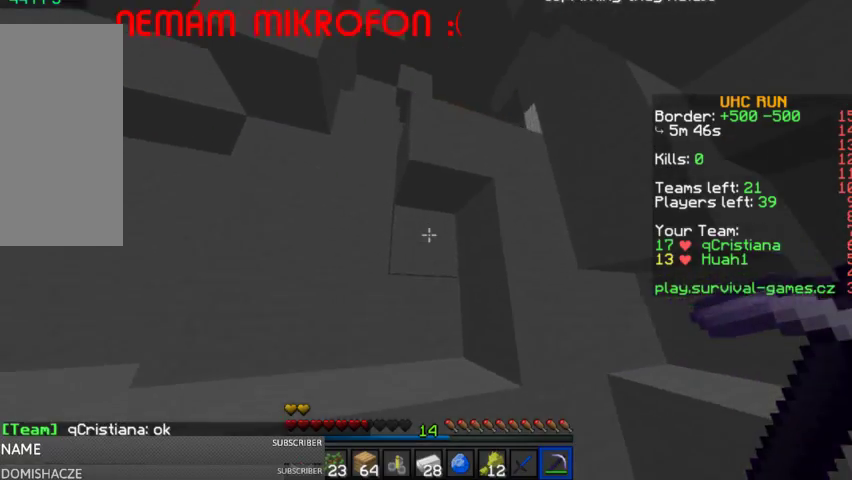
{"keys": ["a", "w"], "mouse": ["left"], "events": [[67, "mouse_left", "down"], [233, "a", "down"], [333, "space", "down"], [500, "space", "up"]]}
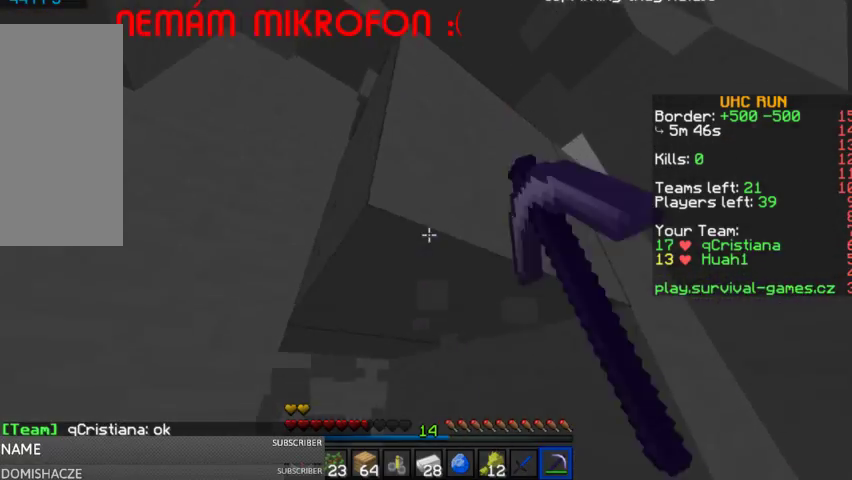
{"keys": [], "mouse": ["left"], "events": [[133, "a", "up"], [133, "w", "up"], [400, "d", "down"], [500, "d", "up"]]}
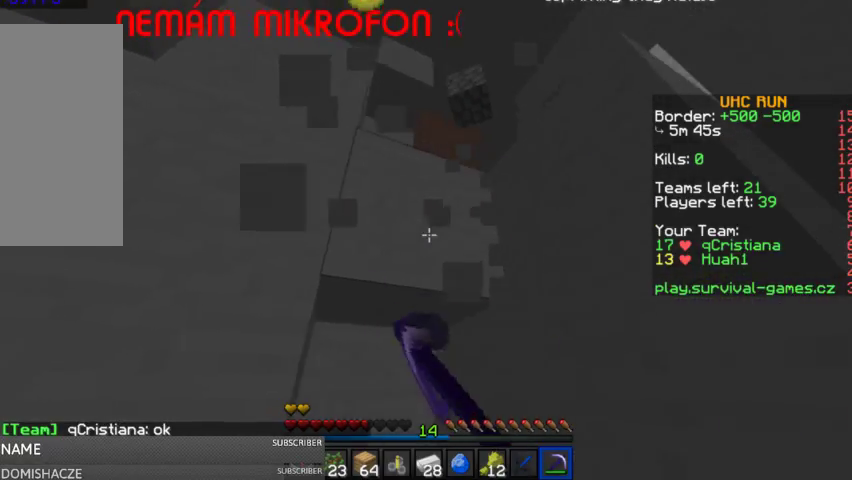
{"keys": ["a", "space", "w"], "mouse": ["left"], "events": [[233, "w", "down"], [467, "space", "down"], [500, "a", "down"]]}
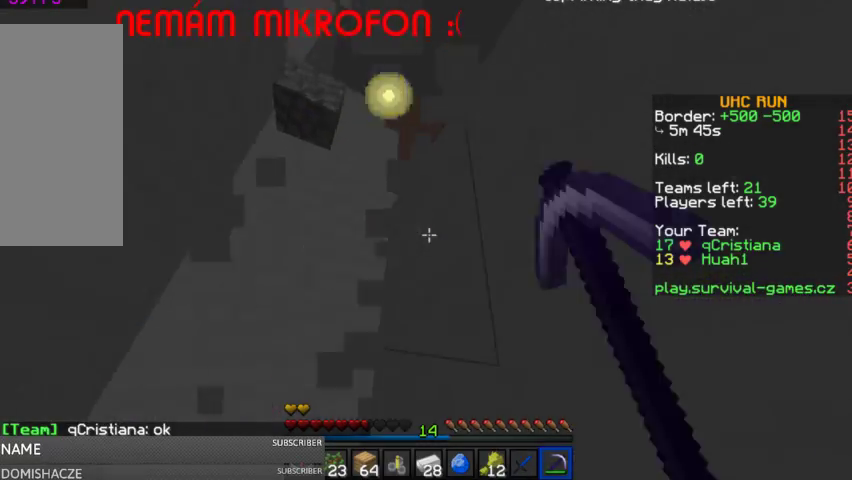
{"keys": ["d", "w"], "mouse": ["left"], "events": [[133, "space", "up"], [267, "a", "up"], [467, "d", "down"]]}
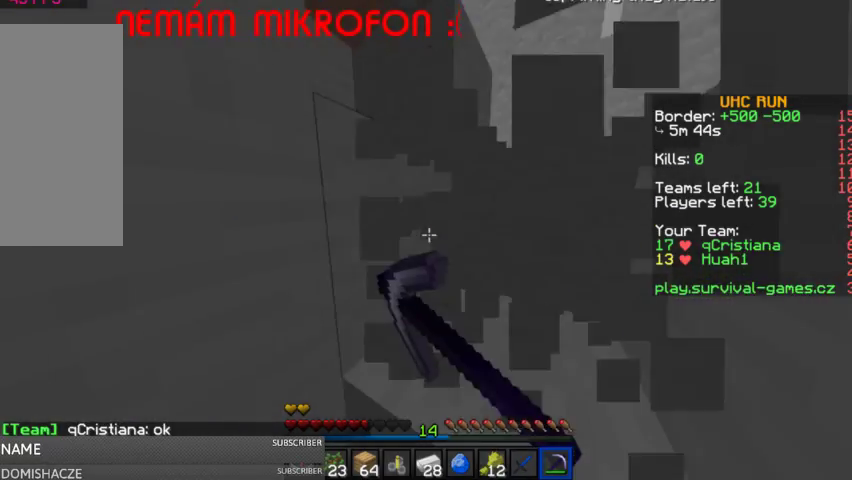
{"keys": ["d", "w"], "mouse": [], "events": [[167, "d", "up"], [167, "space", "down"], [300, "d", "down"], [333, "mouse_left", "up"], [333, "space", "up"]]}
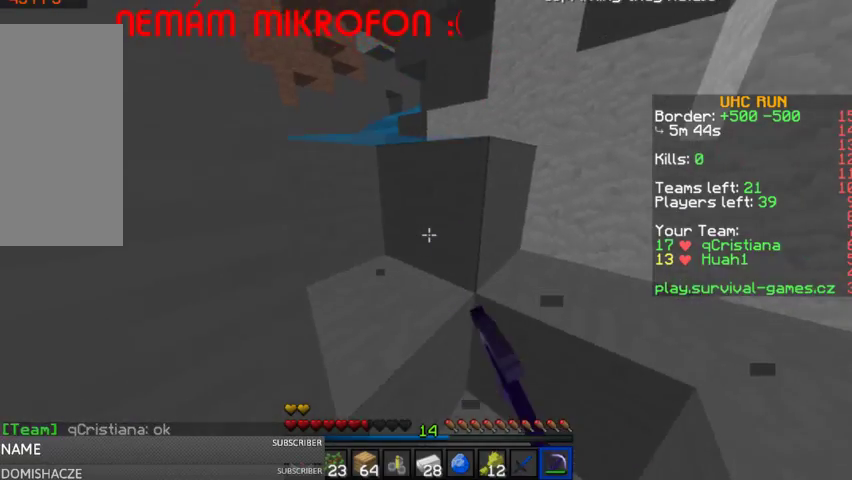
{"keys": ["space", "w"], "mouse": [], "events": [[67, "space", "down"], [100, "d", "up"], [167, "a", "down"], [233, "space", "up"], [467, "a", "up"], [467, "space", "down"]]}
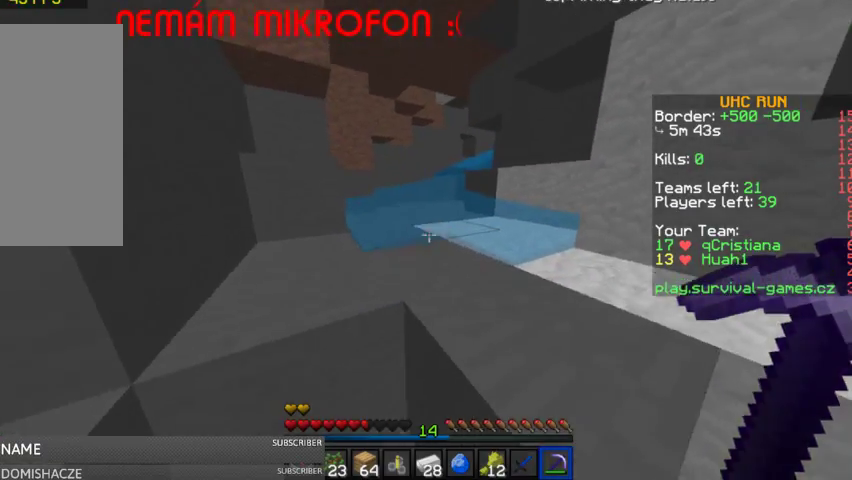
{"keys": ["w"], "mouse": [], "events": [[100, "d", "down"], [233, "space", "up"], [433, "d", "up"]]}
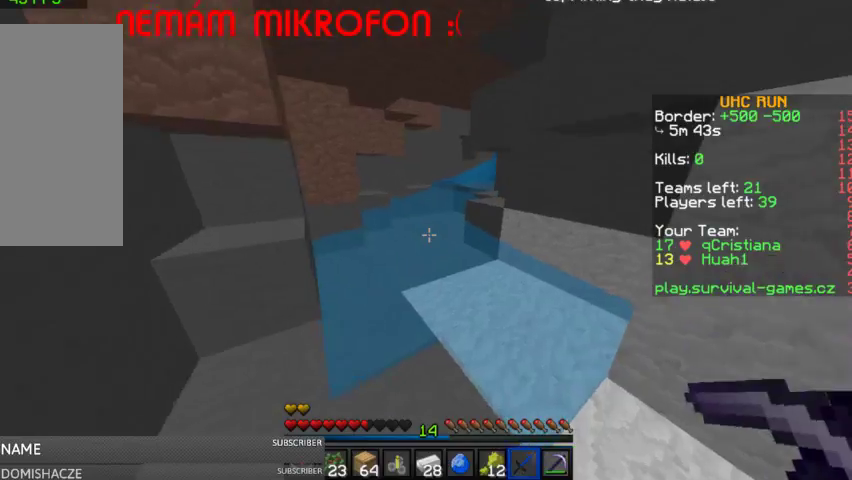
{"keys": ["space", "w"], "mouse": [], "events": [[33, "space", "down"]]}
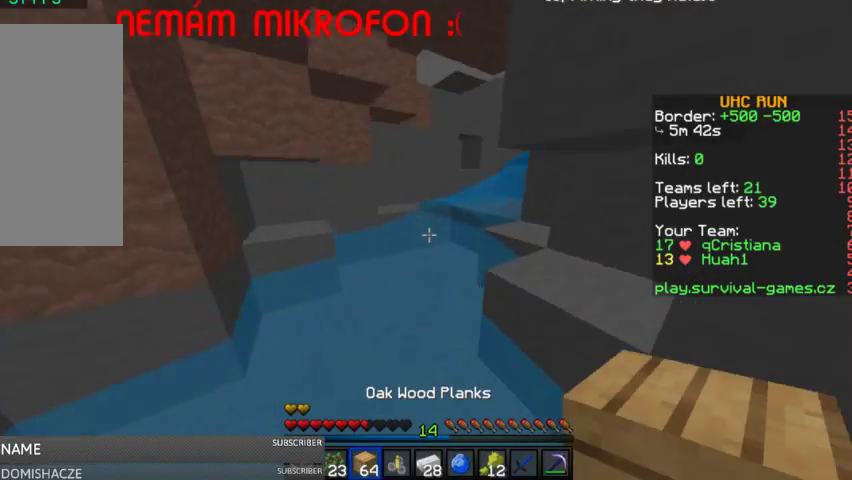
{"keys": ["space", "w"], "mouse": [], "events": []}
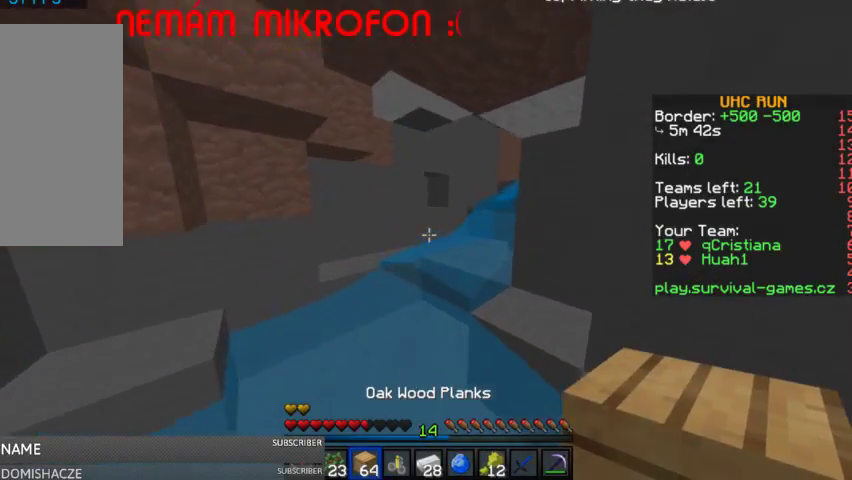
{"keys": ["space", "w"], "mouse": [], "events": []}
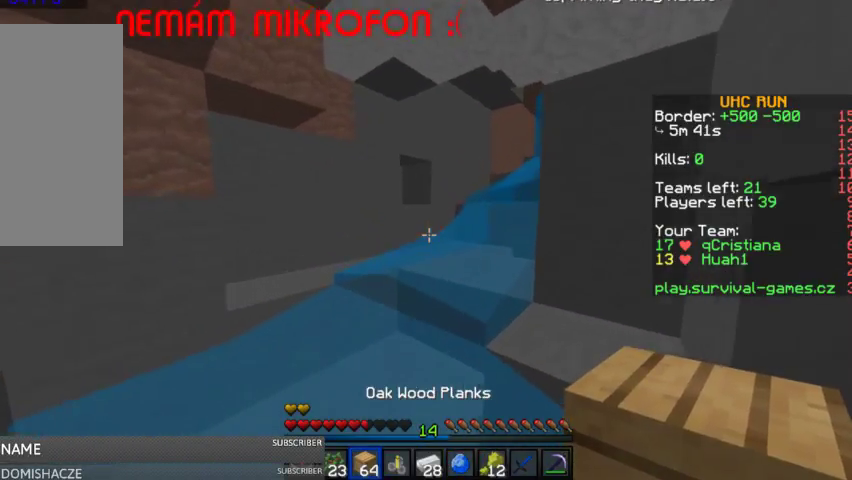
{"keys": ["space", "w"], "mouse": [], "events": []}
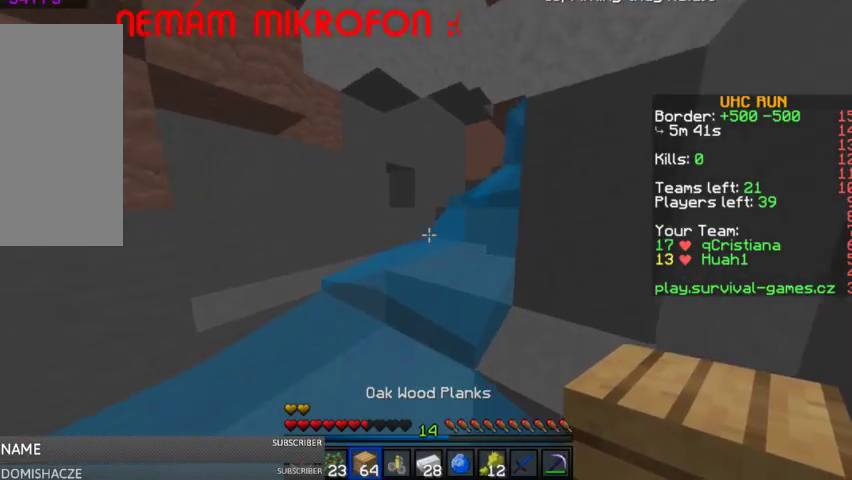
{"keys": ["a", "space", "w"], "mouse": [], "events": [[100, "a", "down"]]}
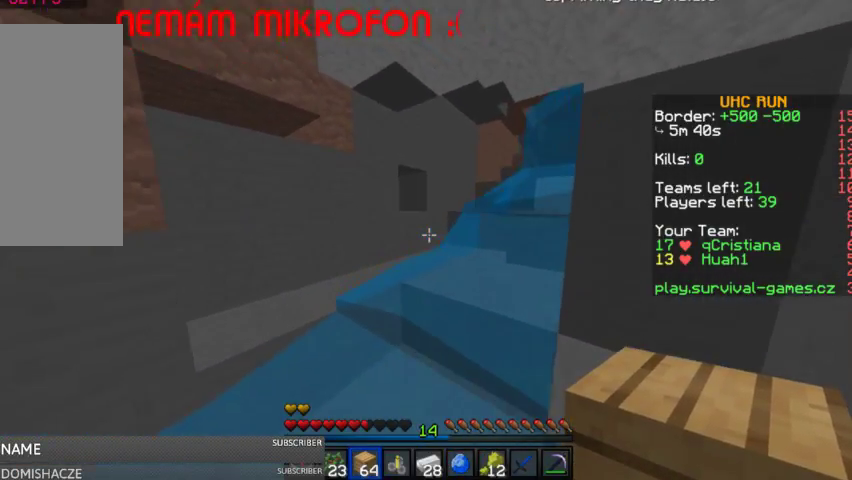
{"keys": ["space", "w"], "mouse": [], "events": [[167, "a", "up"]]}
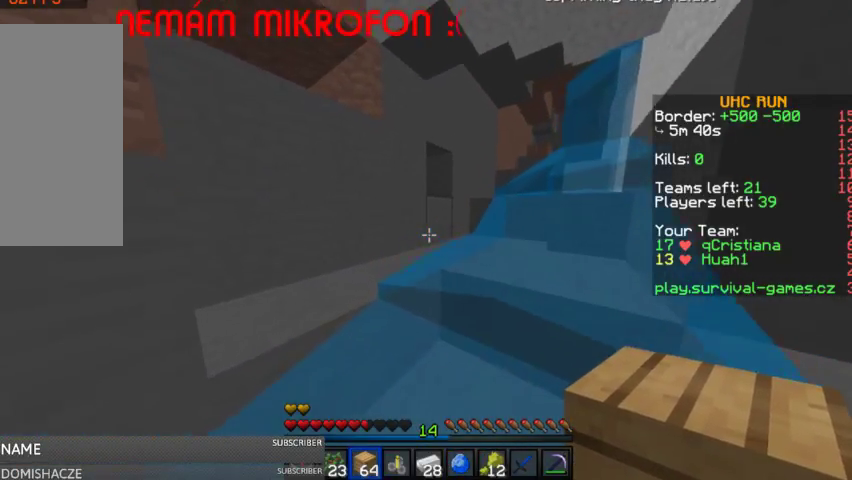
{"keys": ["space", "w"], "mouse": [], "events": []}
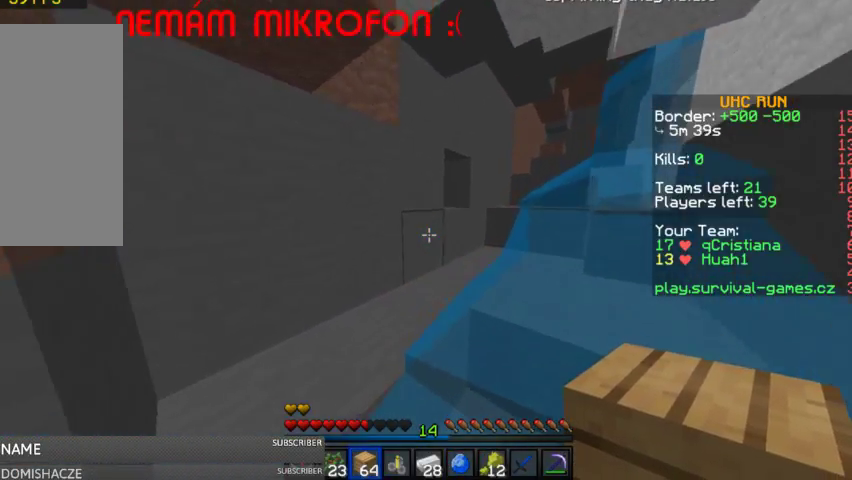
{"keys": ["a", "space", "w"], "mouse": [], "events": [[367, "a", "down"]]}
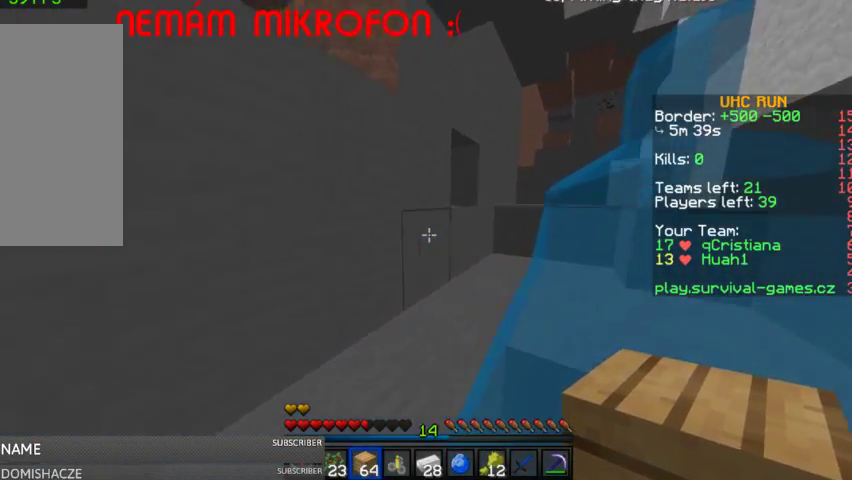
{"keys": ["a", "w"], "mouse": [], "events": [[300, "space", "up"]]}
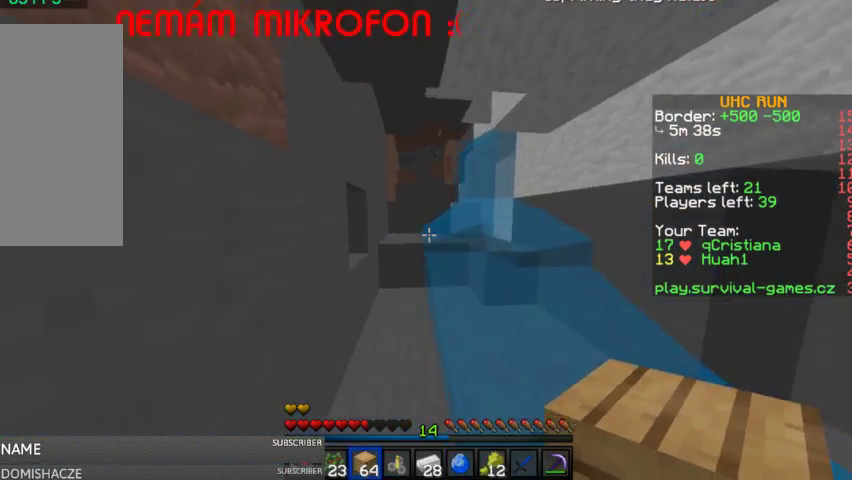
{"keys": ["a", "w"], "mouse": [], "events": [[67, "a", "up"], [367, "a", "down"]]}
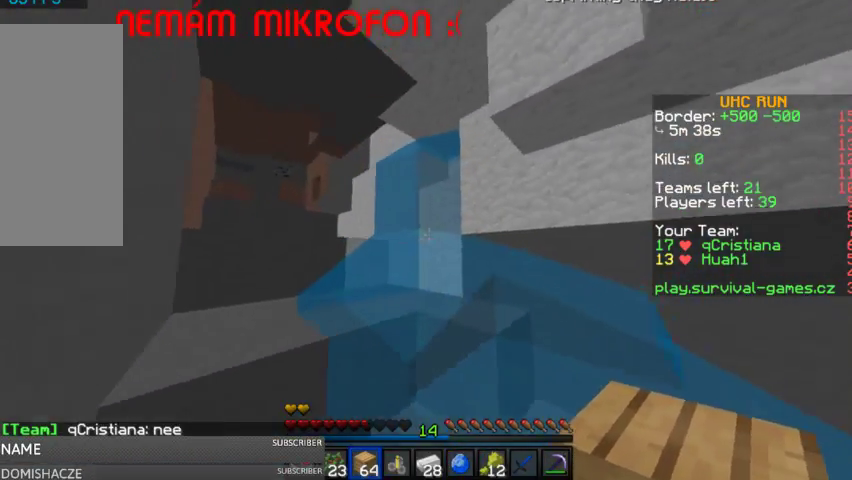
{"keys": ["a", "space"], "mouse": [], "events": [[100, "w", "up"], [167, "a", "up"], [333, "mouse_right", "down"], [433, "mouse_right", "up"], [467, "a", "down"], [500, "space", "down"]]}
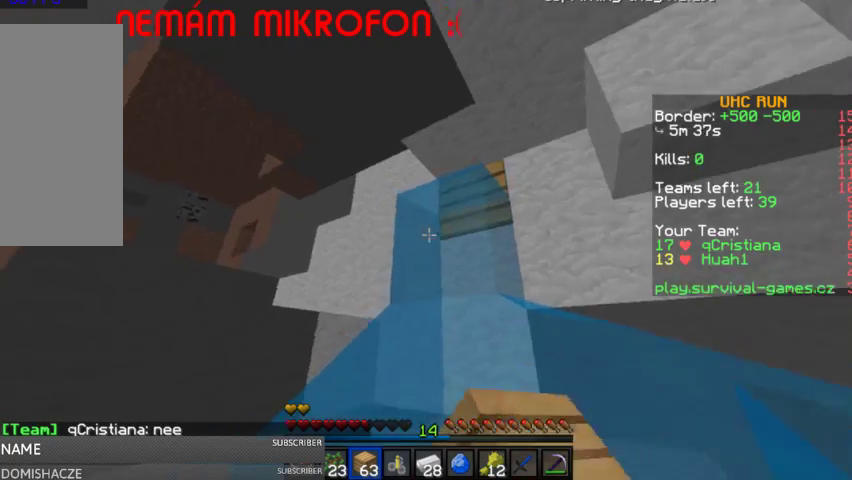
{"keys": ["w"], "mouse": [], "events": [[67, "w", "down"], [167, "space", "up"], [367, "a", "up"]]}
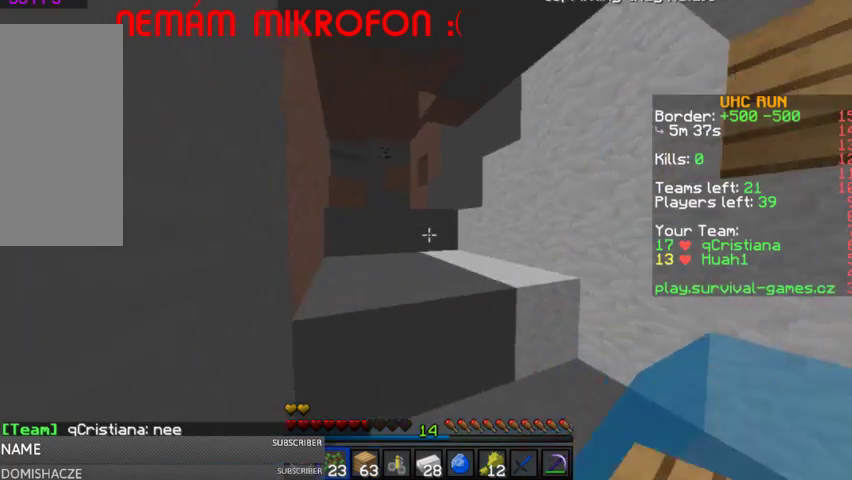
{"keys": ["space", "w"], "mouse": [], "events": [[33, "space", "down"], [167, "space", "up"], [500, "space", "down"]]}
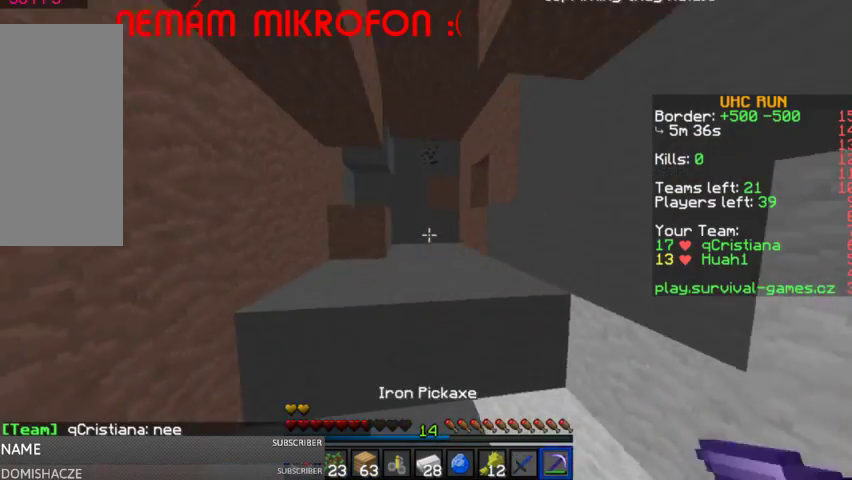
{"keys": ["w"], "mouse": [], "events": [[133, "space", "up"], [233, "a", "down"], [500, "a", "up"]]}
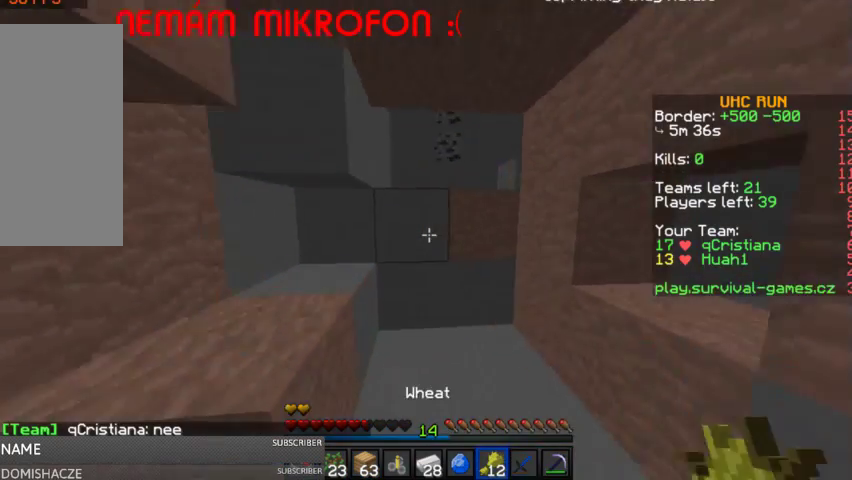
{"keys": [], "mouse": ["left"], "events": [[167, "w", "up"], [467, "mouse_left", "down"]]}
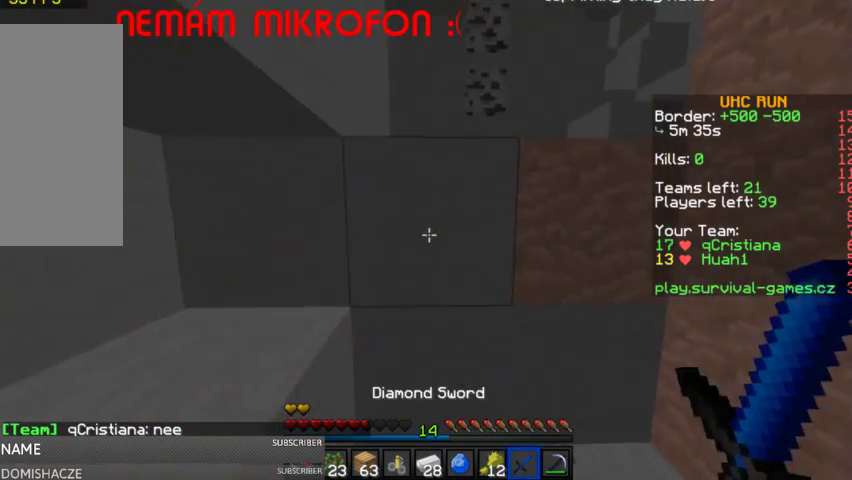
{"keys": ["w"], "mouse": [], "events": [[133, "w", "down"], [233, "a", "down"], [300, "a", "up"], [367, "mouse_left", "up"]]}
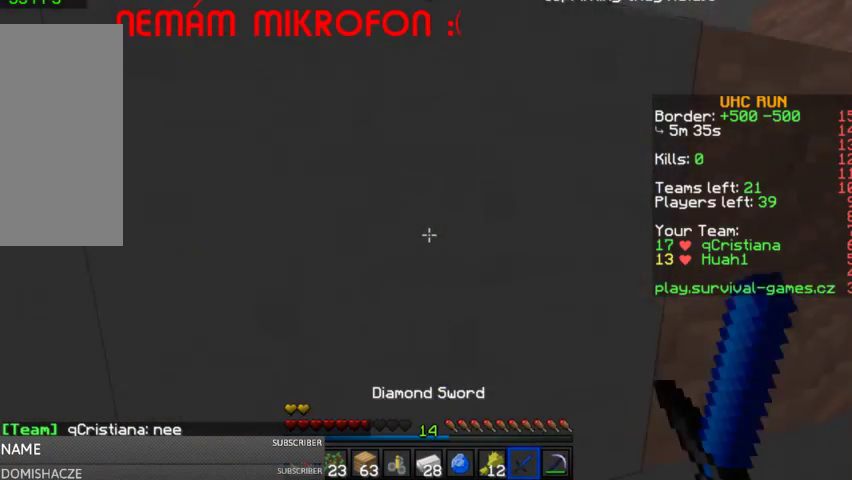
{"keys": ["w"], "mouse": ["left"], "events": [[167, "a", "down"], [333, "a", "up"], [367, "mouse_left", "down"]]}
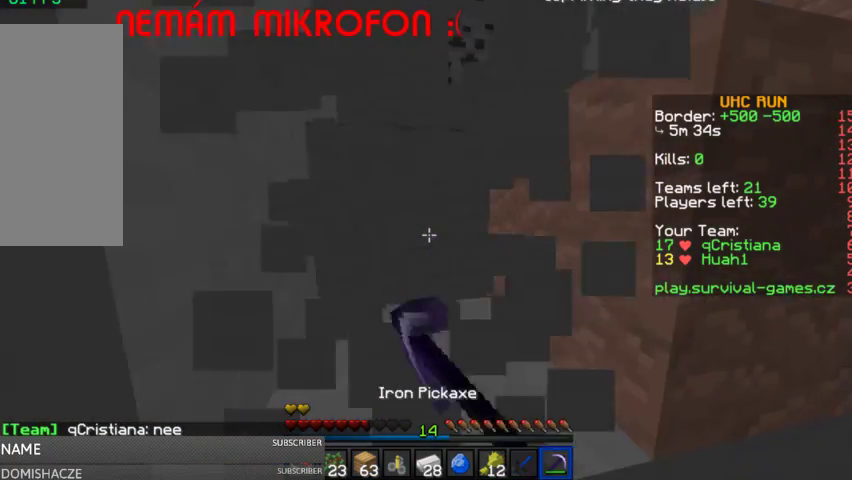
{"keys": ["a", "w"], "mouse": [], "events": [[167, "mouse_left", "up"], [200, "a", "down"], [200, "space", "down"], [333, "space", "up"]]}